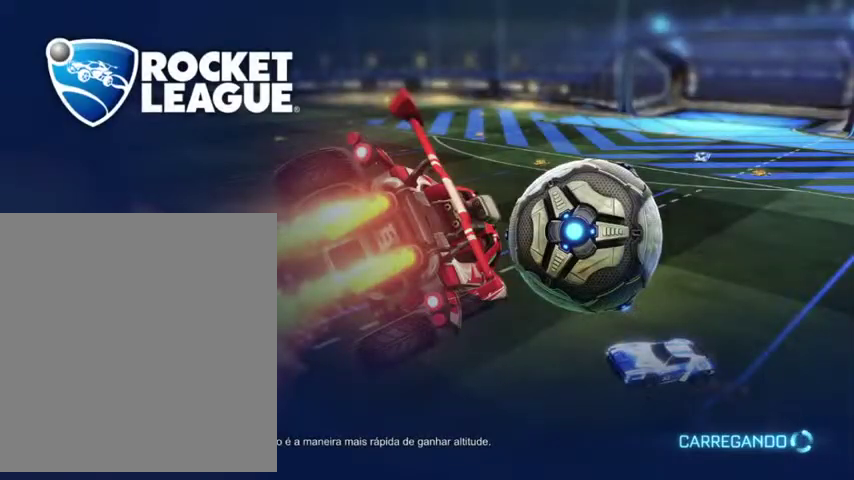
Gameplay with a controller (Xbox layout); each line is a JSON object with the inputs held at the frame after it. "events" lists button and stick changes between this image and that frame as [ms after this image, input, new state], when the widget could be followed in between.
{"buttons": [], "left_stick": "center", "right_stick": "center", "events": [[67, "left_stick", "down-right"], [133, "left_stick", "down"], [433, "left_stick", "center"]]}
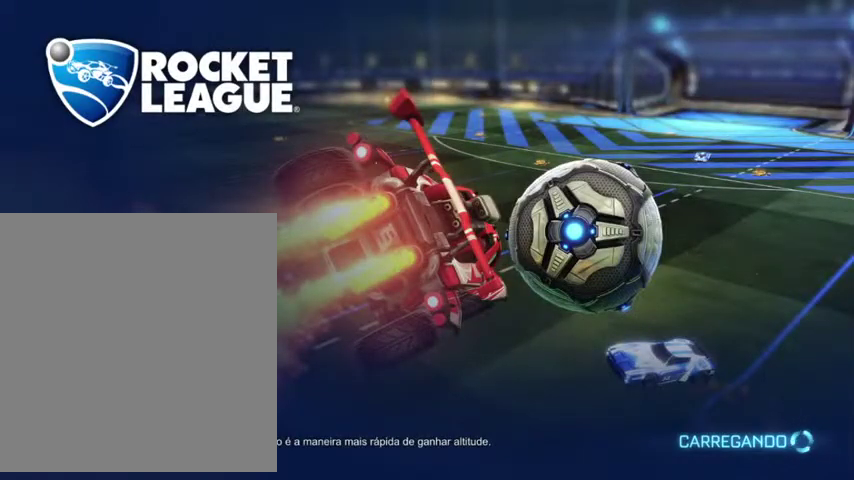
{"buttons": ["L3"], "left_stick": "center", "right_stick": "center", "events": [[433, "L3", "down"]]}
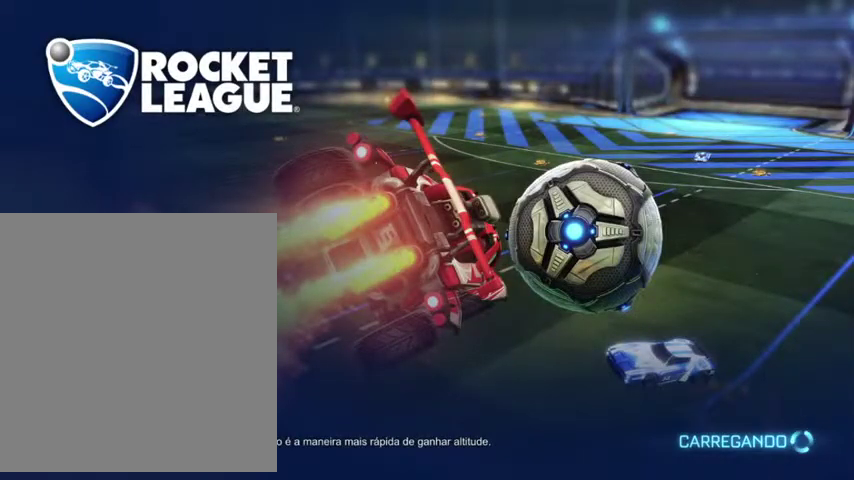
{"buttons": [], "left_stick": "center", "right_stick": "center", "events": [[233, "L3", "up"]]}
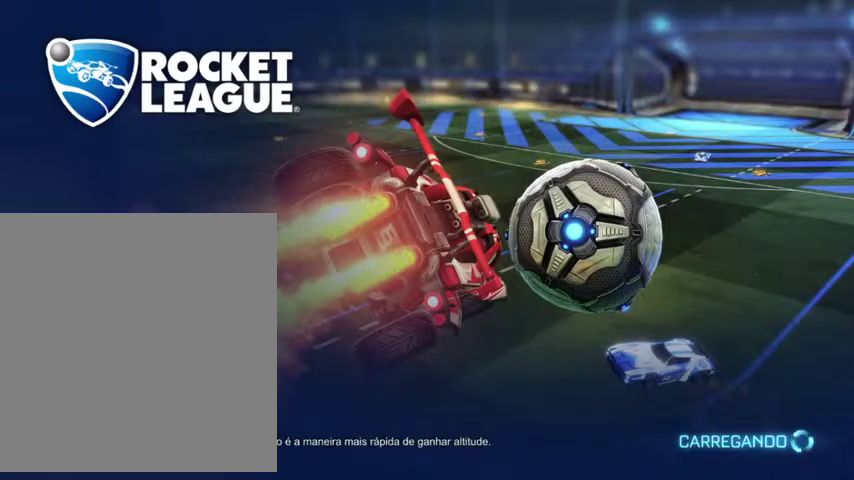
{"buttons": [], "left_stick": "center", "right_stick": "center", "events": []}
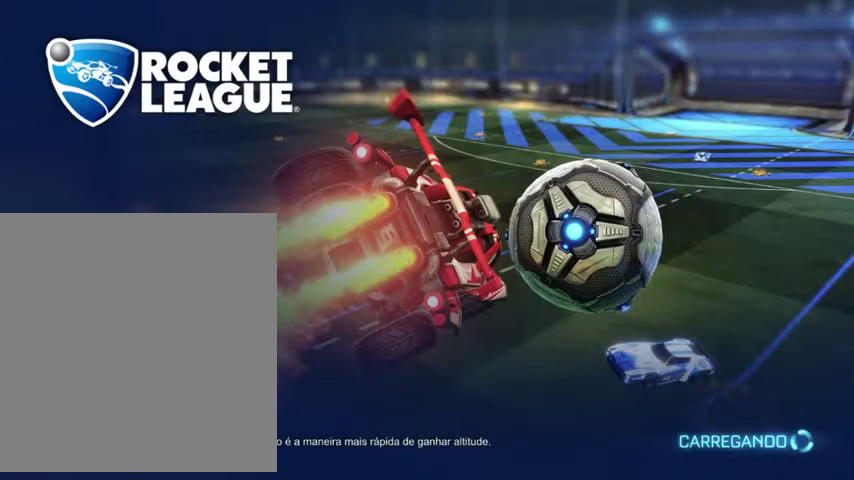
{"buttons": [], "left_stick": "center", "right_stick": "center", "events": []}
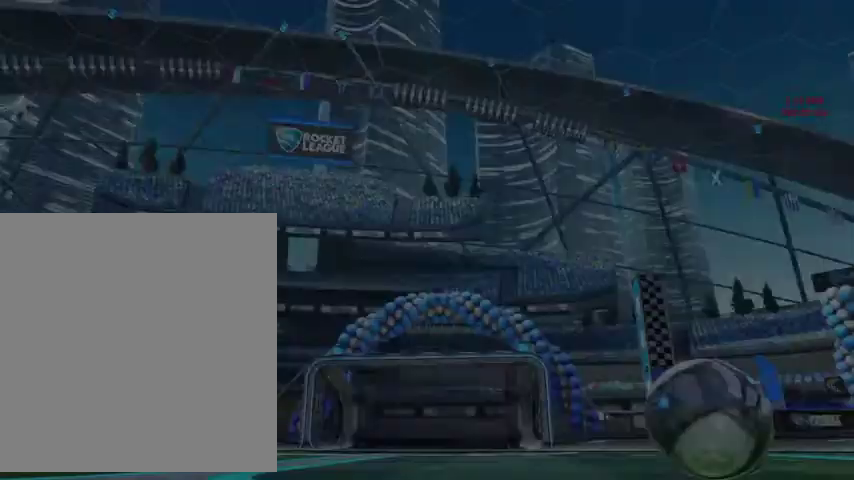
{"buttons": [], "left_stick": "center", "right_stick": "center", "events": []}
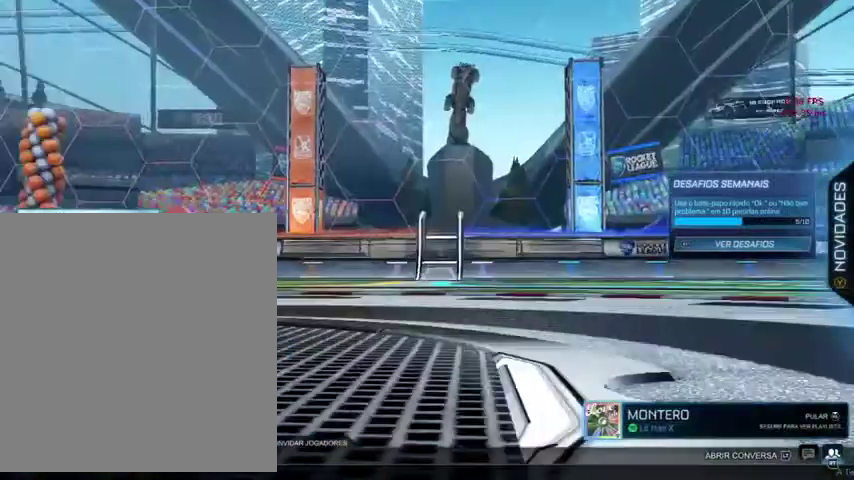
{"buttons": [], "left_stick": "center", "right_stick": "center", "events": []}
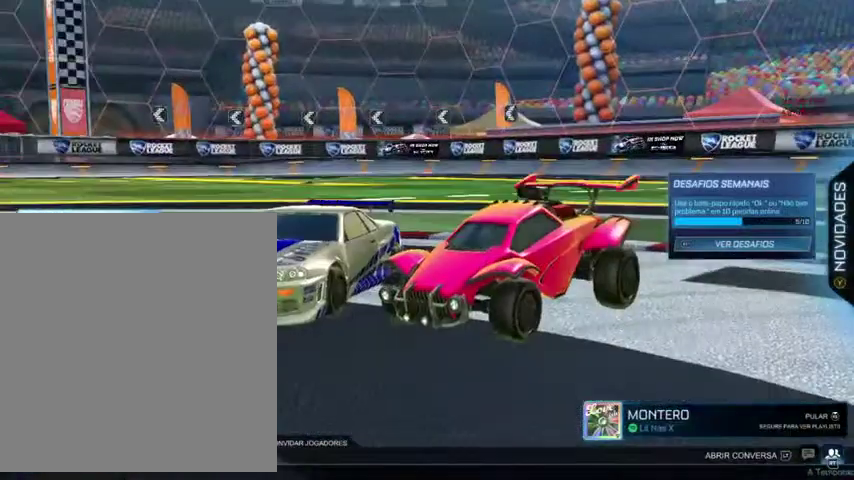
{"buttons": [], "left_stick": "center", "right_stick": "center", "events": []}
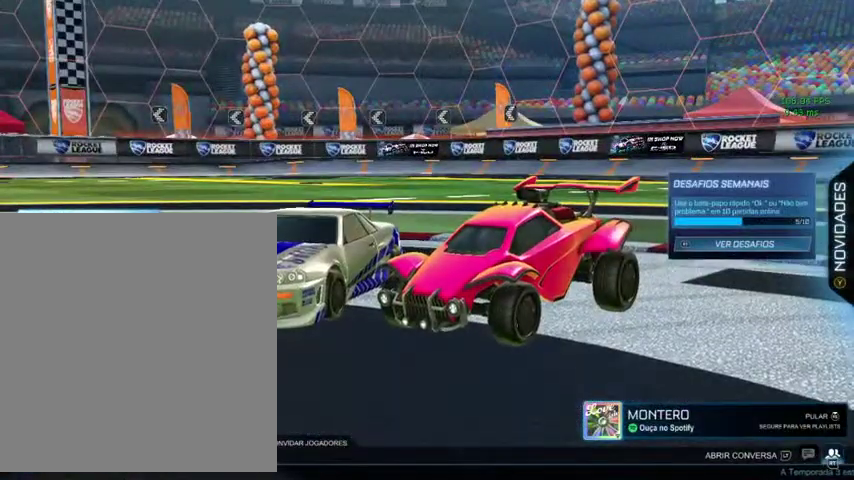
{"buttons": [], "left_stick": "center", "right_stick": "center", "events": []}
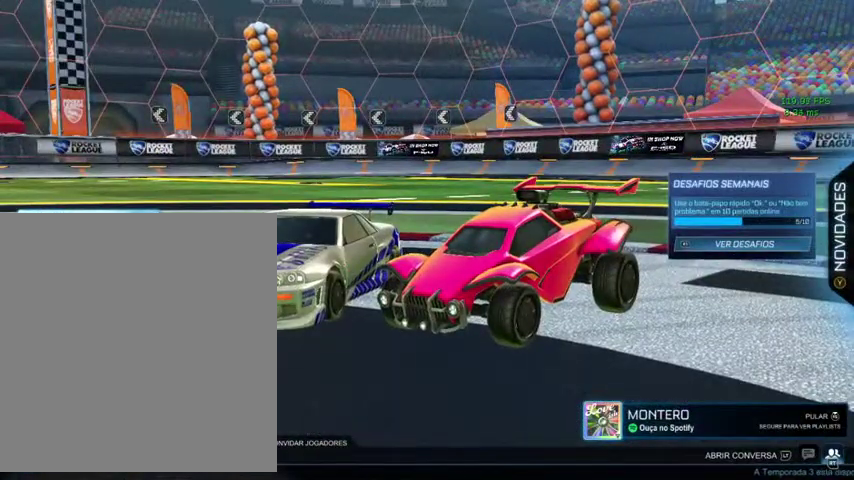
{"buttons": [], "left_stick": "center", "right_stick": "center", "events": []}
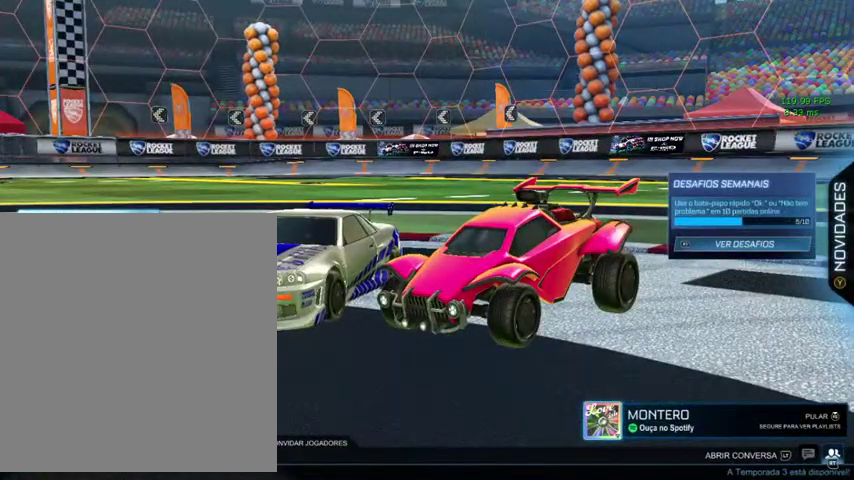
{"buttons": [], "left_stick": "center", "right_stick": "center", "events": []}
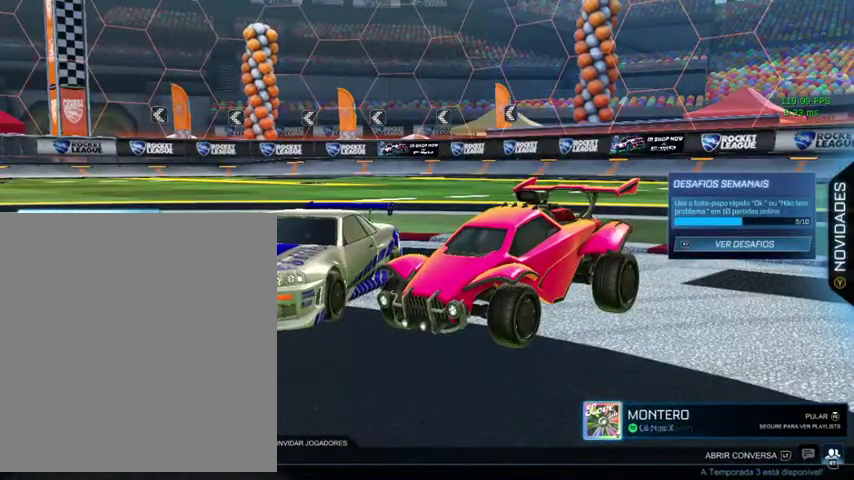
{"buttons": ["A"], "left_stick": "center", "right_stick": "center", "events": [[200, "left_stick", "up"], [333, "left_stick", "center"], [433, "A", "down"]]}
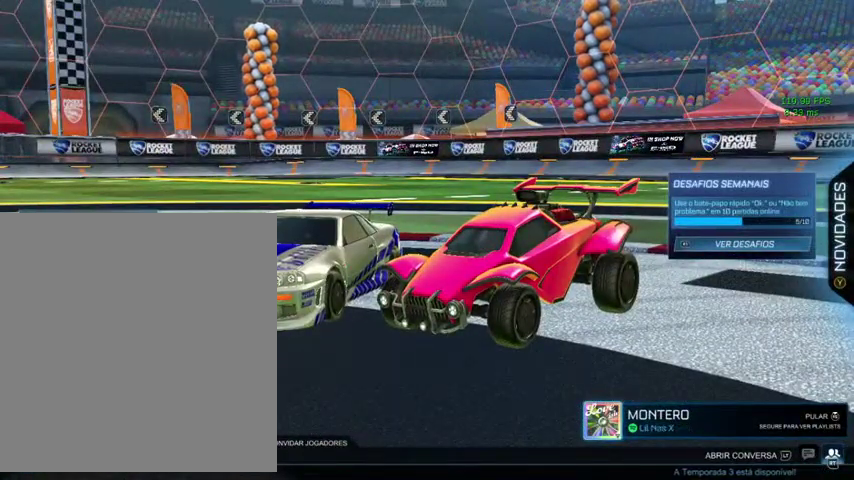
{"buttons": [], "left_stick": "center", "right_stick": "center", "events": [[67, "A", "up"], [233, "left_stick", "up-right"], [367, "left_stick", "center"]]}
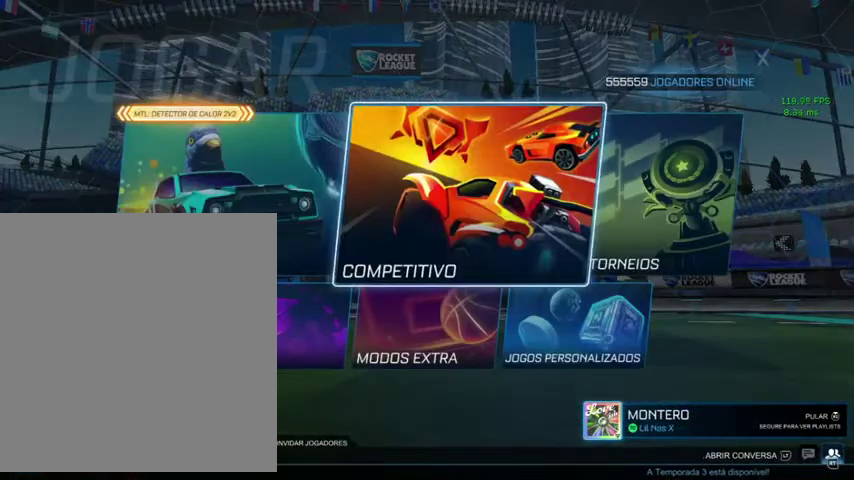
{"buttons": [], "left_stick": "center", "right_stick": "center", "events": [[233, "A", "down"], [333, "A", "up"]]}
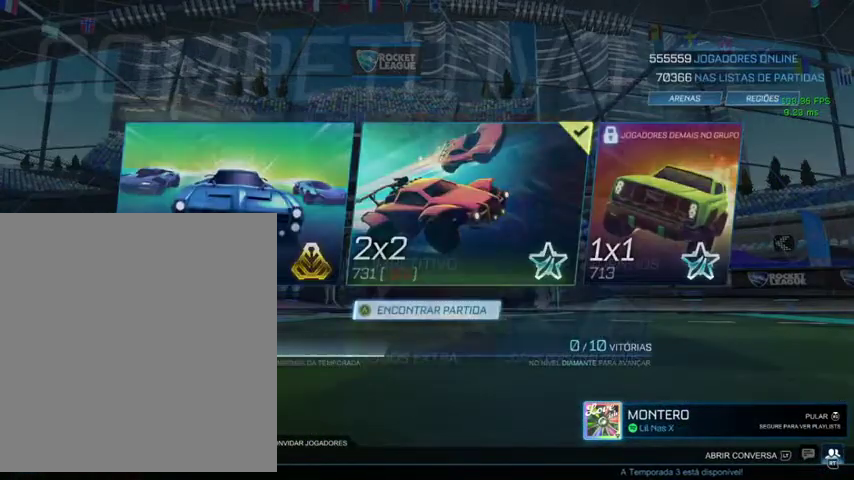
{"buttons": [], "left_stick": "center", "right_stick": "center", "events": [[367, "A", "down"], [467, "A", "up"]]}
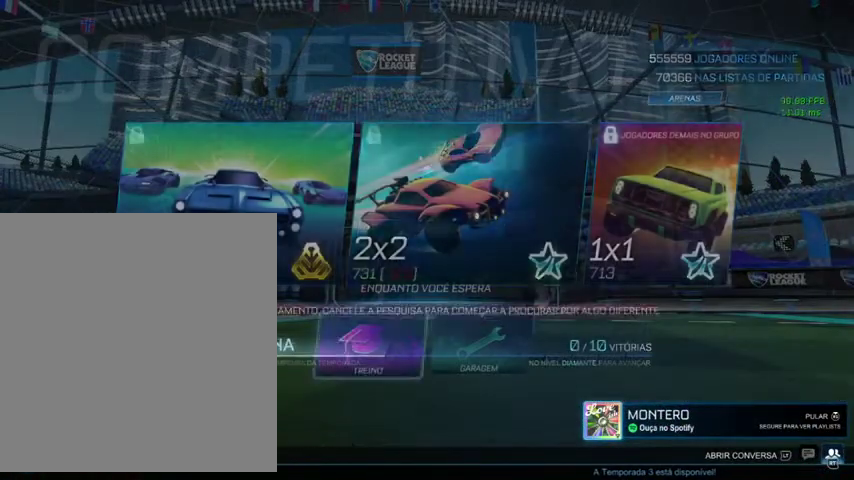
{"buttons": [], "left_stick": "center", "right_stick": "center", "events": [[200, "A", "down"], [333, "A", "up"]]}
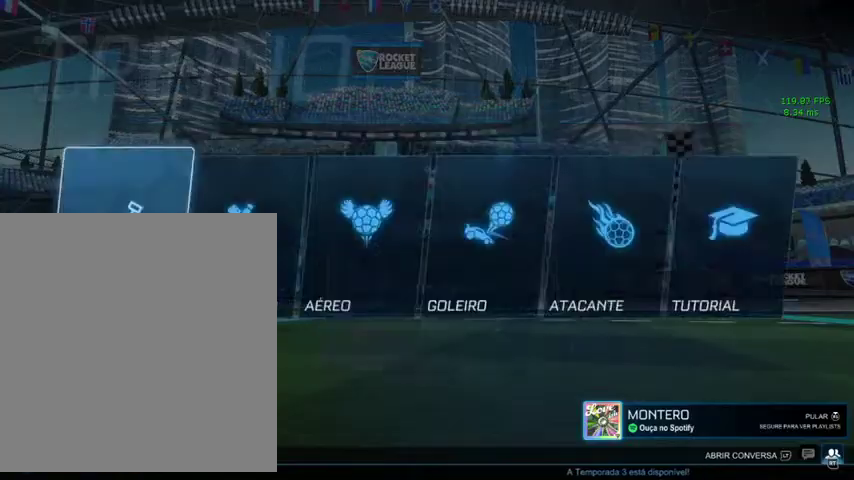
{"buttons": ["A"], "left_stick": "center", "right_stick": "center", "events": [[33, "A", "down"], [133, "A", "up"], [233, "A", "down"], [300, "A", "up"], [433, "A", "down"]]}
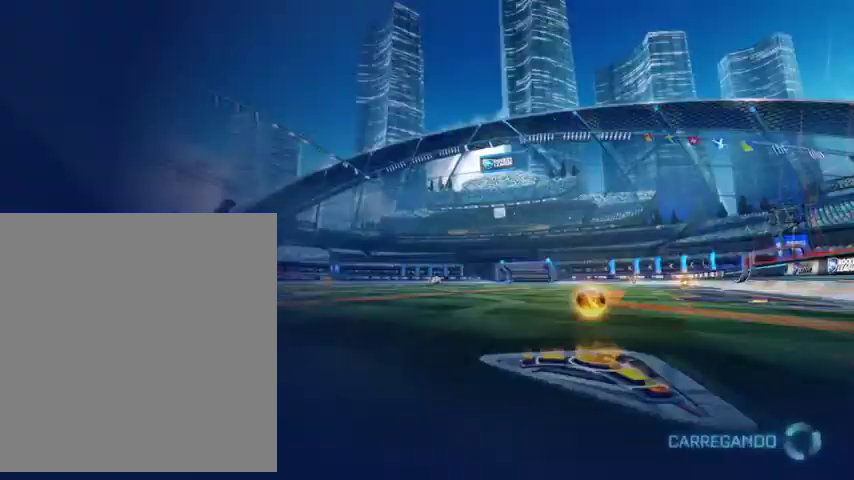
{"buttons": [], "left_stick": "center", "right_stick": "center", "events": [[33, "A", "up"], [100, "A", "down"], [267, "A", "up"]]}
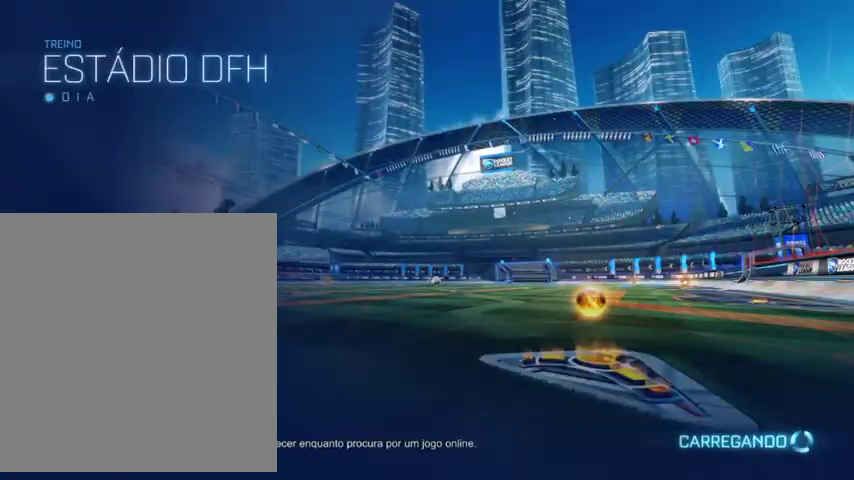
{"buttons": [], "left_stick": "center", "right_stick": "center", "events": []}
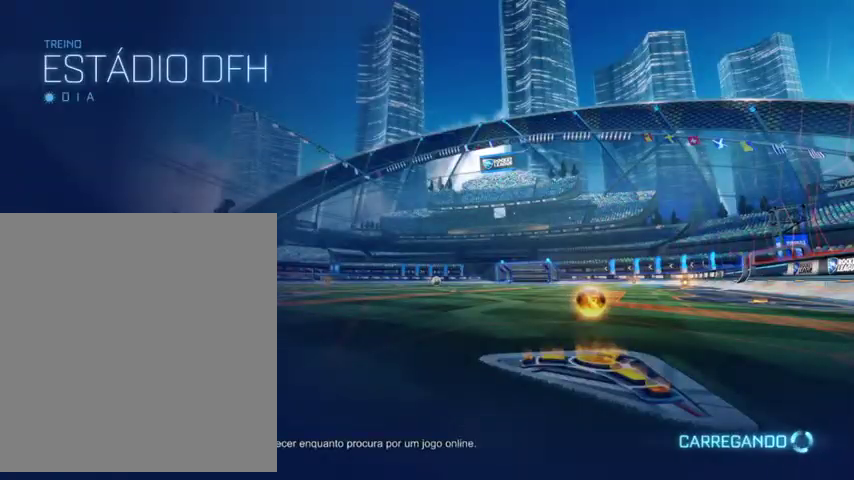
{"buttons": [], "left_stick": "center", "right_stick": "center", "events": []}
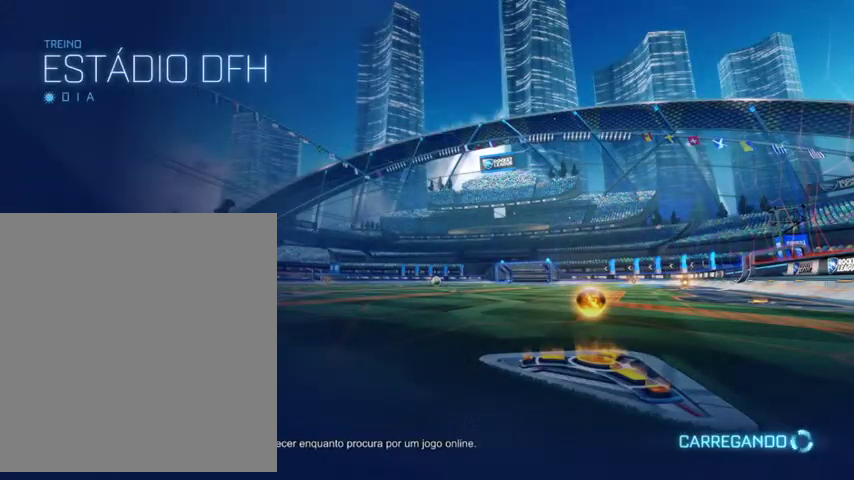
{"buttons": ["B"], "left_stick": "center", "right_stick": "center", "events": [[433, "B", "down"]]}
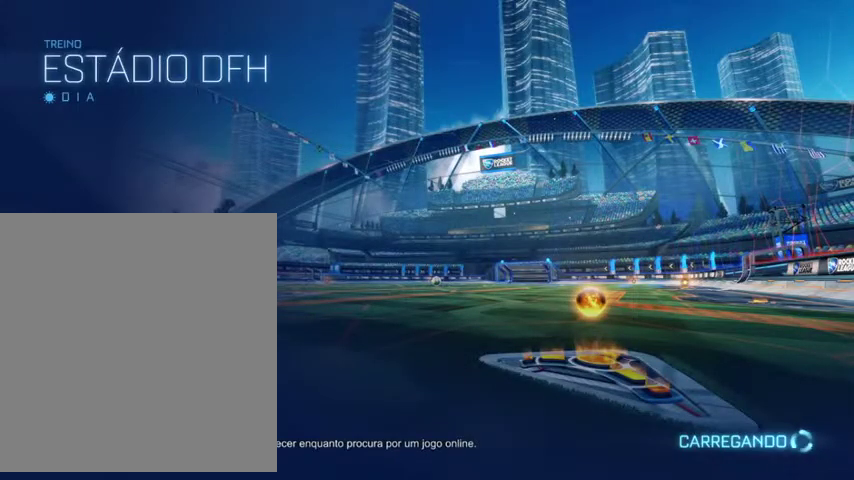
{"buttons": ["B", "L3"], "left_stick": "up-left", "right_stick": "center", "events": [[300, "left_stick", "up-left"], [433, "L3", "down"]]}